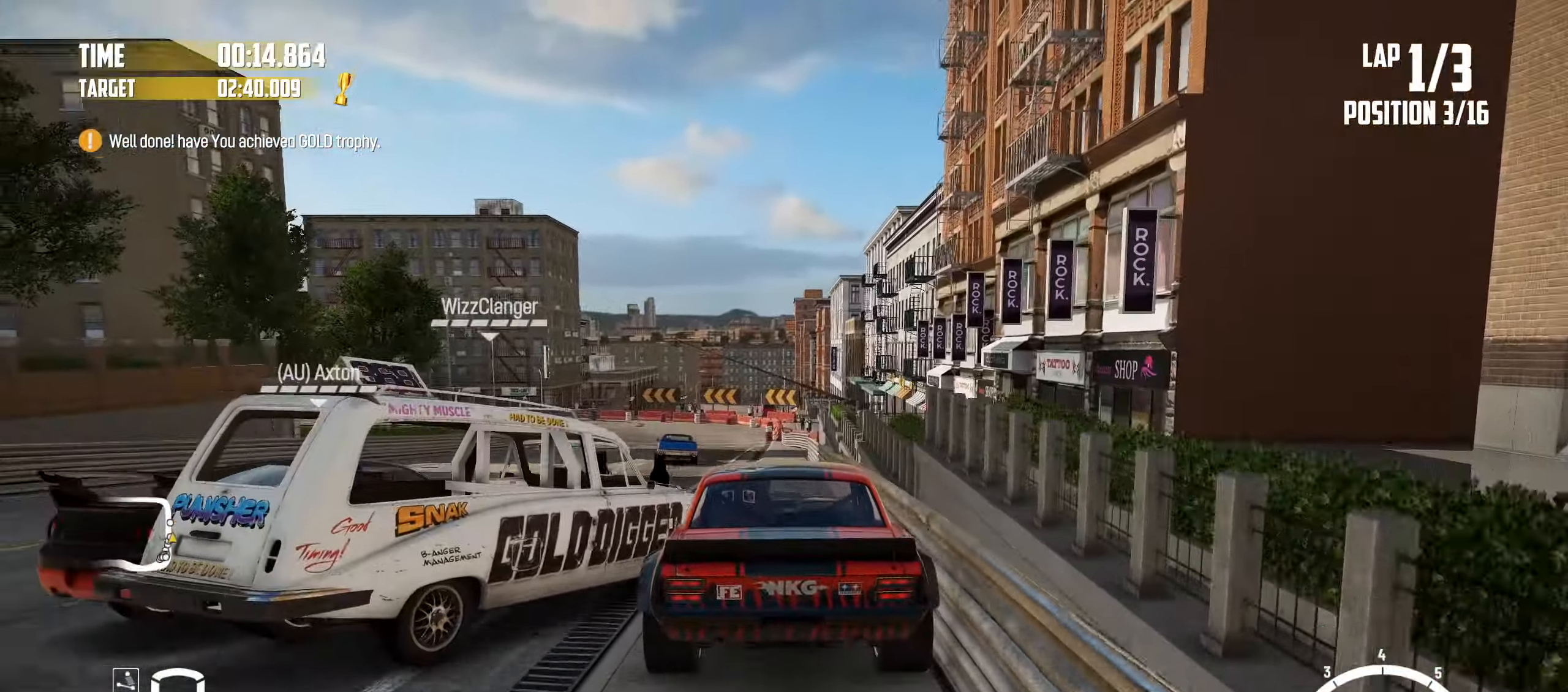
Gameplay with a controller (PlayStation layout); each line is a JSON object with the inputs held at the frame after it. "events" lists button and stick changes between this image and that frame as [ms after this image, input, new state], when the widget could be followed in between. Not read: L3 R3 right_stick.
{"buttons": ["R2"], "left_stick": "center", "events": [[67, "left_stick", "center"], [167, "left_stick", "left"], [500, "left_stick", "center"]]}
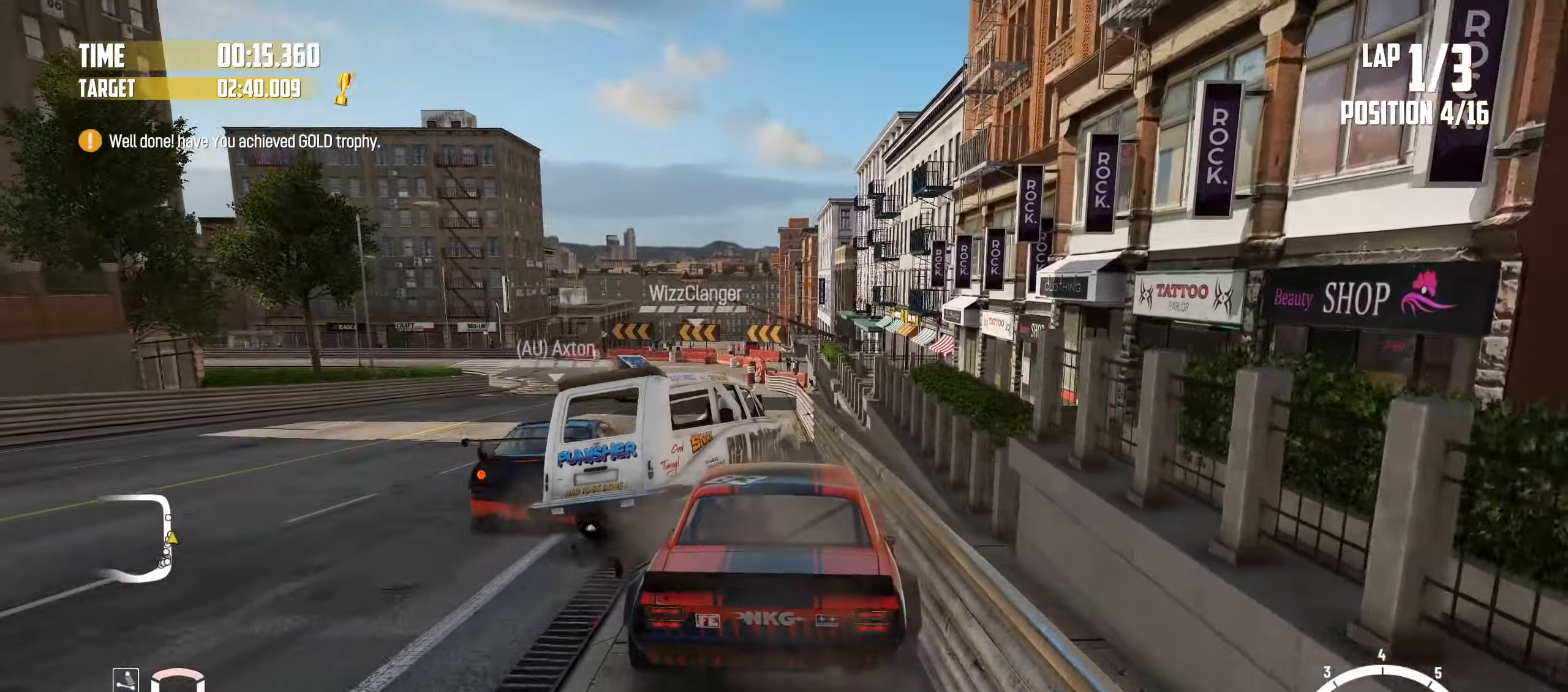
{"buttons": ["R2"], "left_stick": "center", "events": [[183, "left_stick", "left"], [233, "left_stick", "center"], [350, "left_stick", "left"], [367, "CROSS", "down"], [467, "CROSS", "up"], [483, "left_stick", "center"]]}
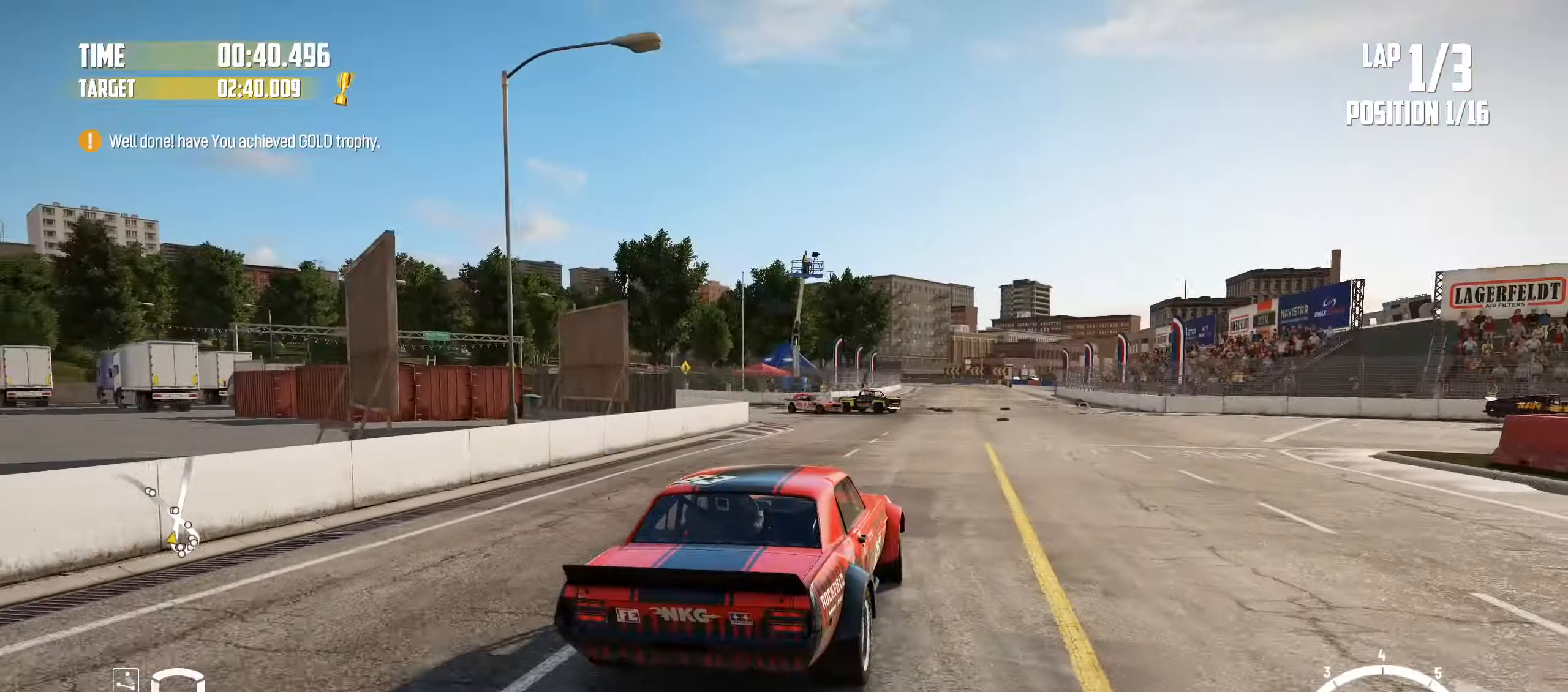
{"buttons": ["R2"], "left_stick": "center", "events": [[217, "left_stick", "left"], [450, "left_stick", "center"]]}
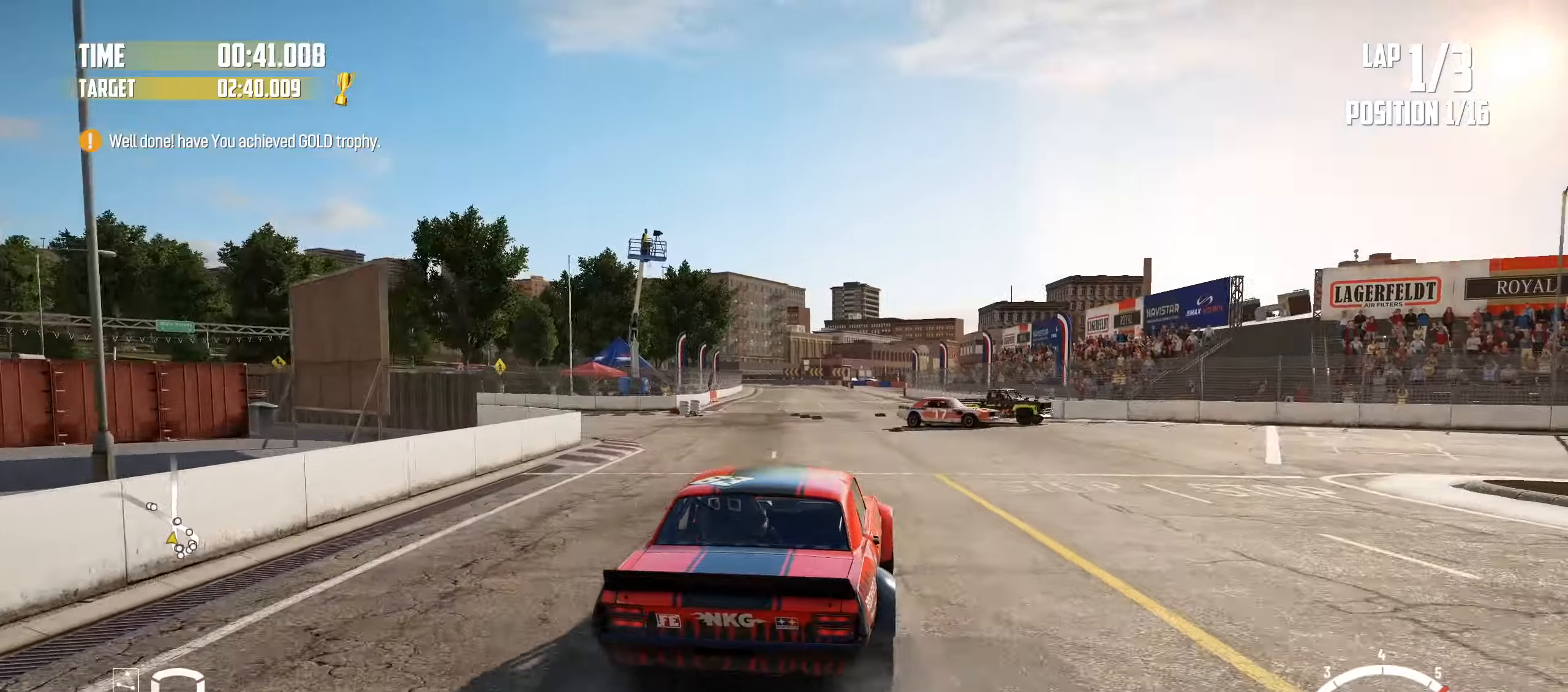
{"buttons": ["R2"], "left_stick": "left", "events": [[334, "left_stick", "left"]]}
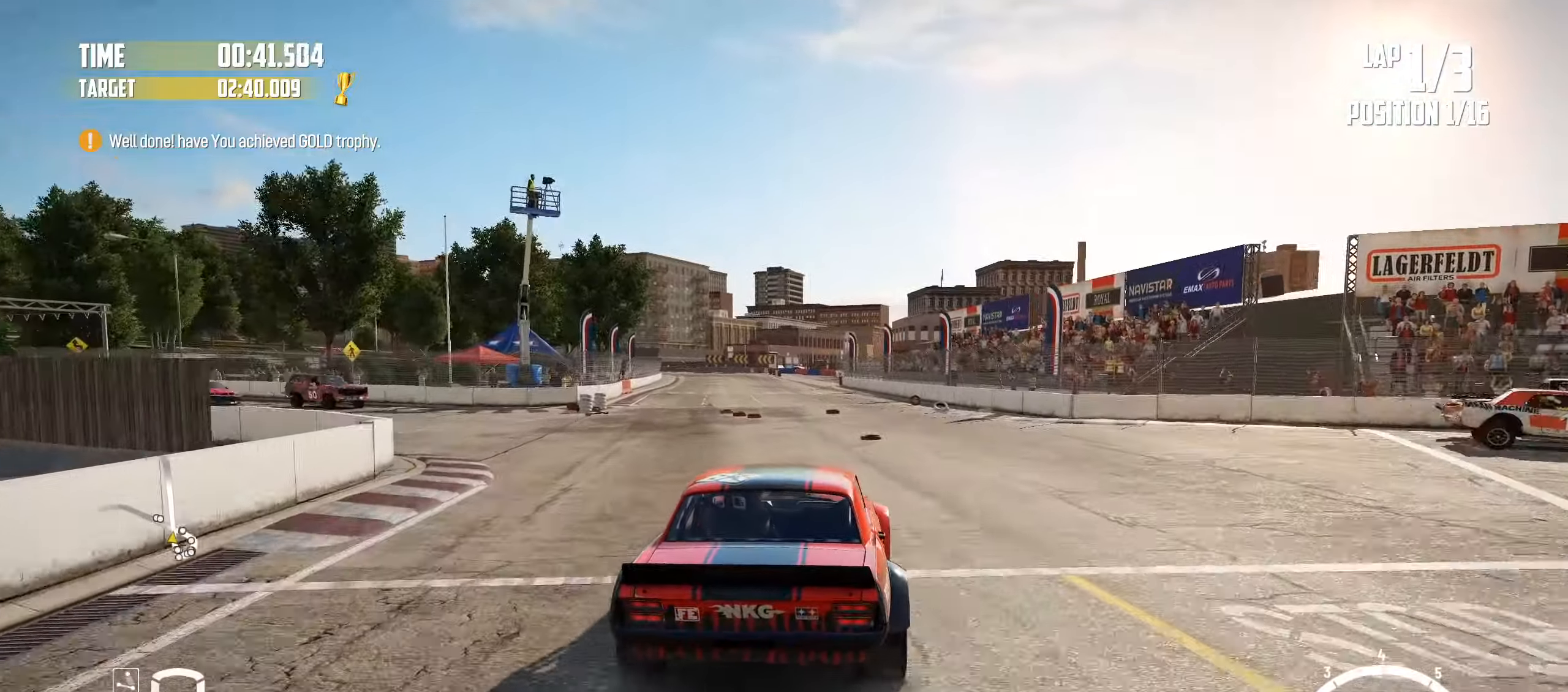
{"buttons": ["R2"], "left_stick": "left", "events": [[100, "left_stick", "center"], [167, "left_stick", "right"], [267, "left_stick", "center"], [317, "left_stick", "left"]]}
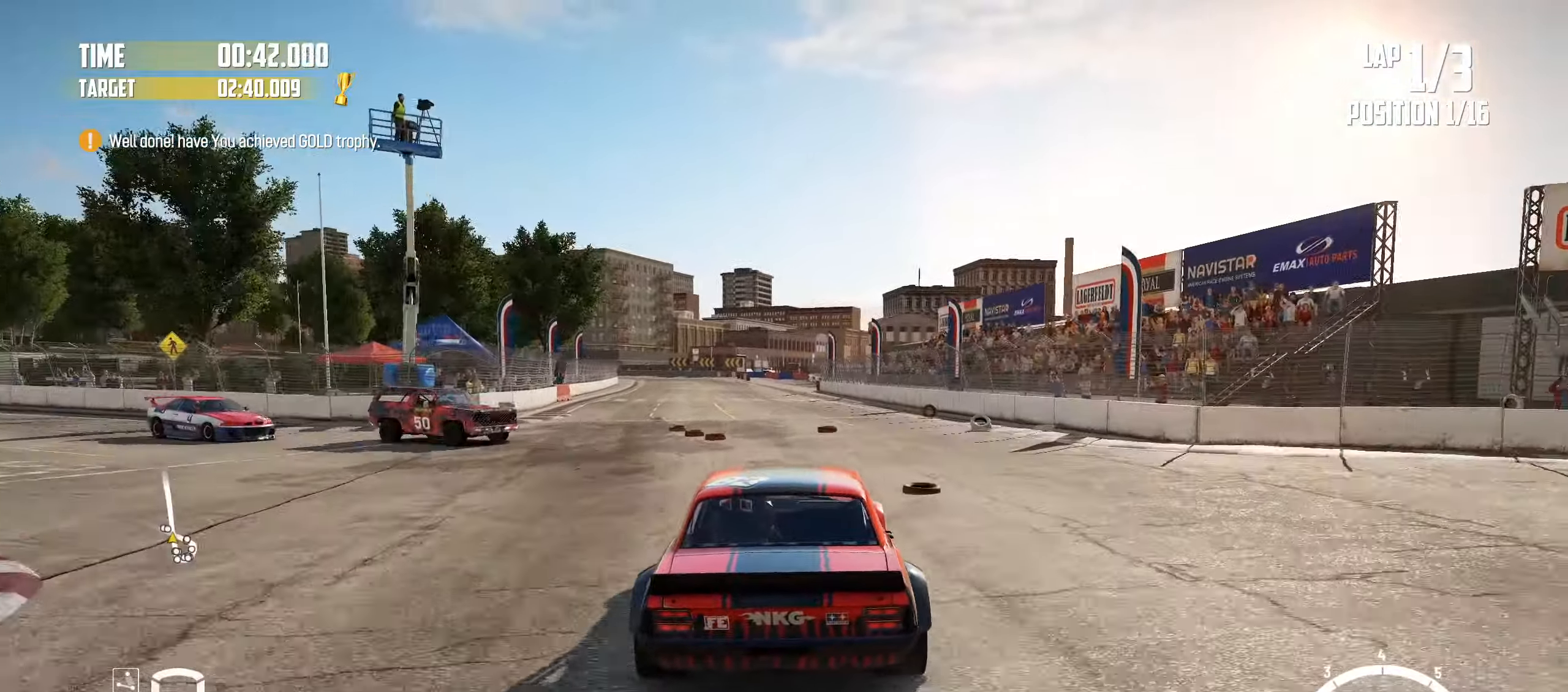
{"buttons": ["R2"], "left_stick": "left", "events": [[50, "left_stick", "center"], [117, "left_stick", "right"], [317, "left_stick", "center"], [400, "left_stick", "left"]]}
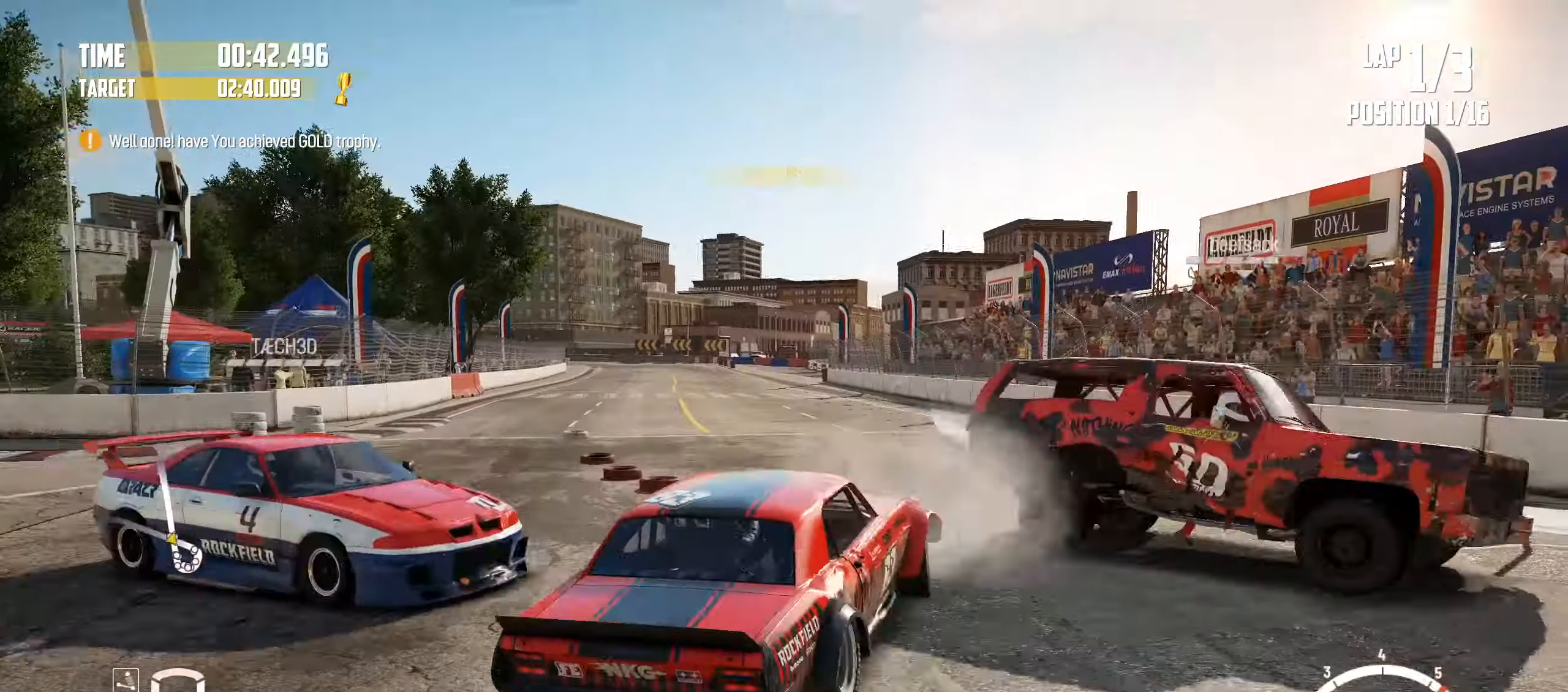
{"buttons": [], "left_stick": "center", "events": [[184, "left_stick", "center"], [350, "left_stick", "left"], [384, "R2", "up"], [467, "left_stick", "center"]]}
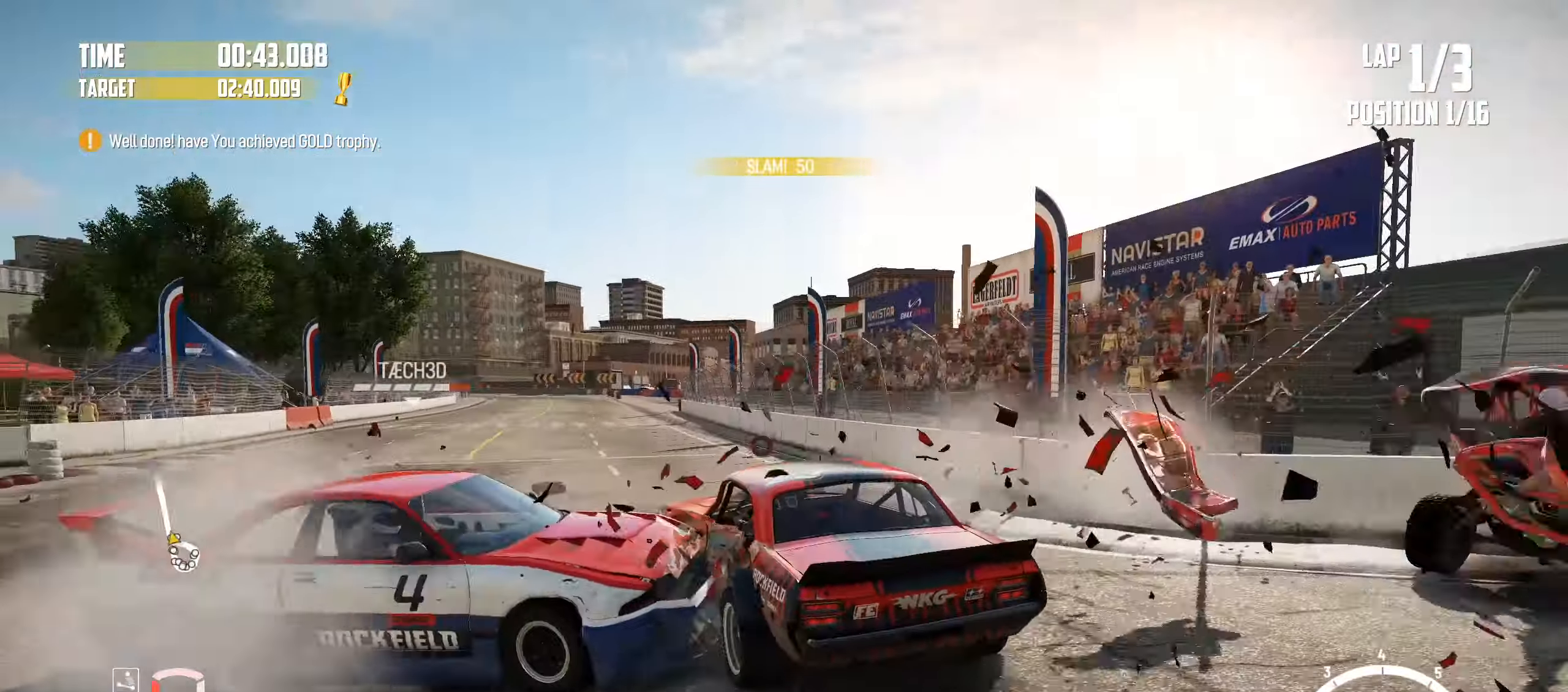
{"buttons": ["R2"], "left_stick": "left", "events": [[317, "R2", "down"], [317, "left_stick", "right"], [384, "left_stick", "center"], [450, "left_stick", "left"]]}
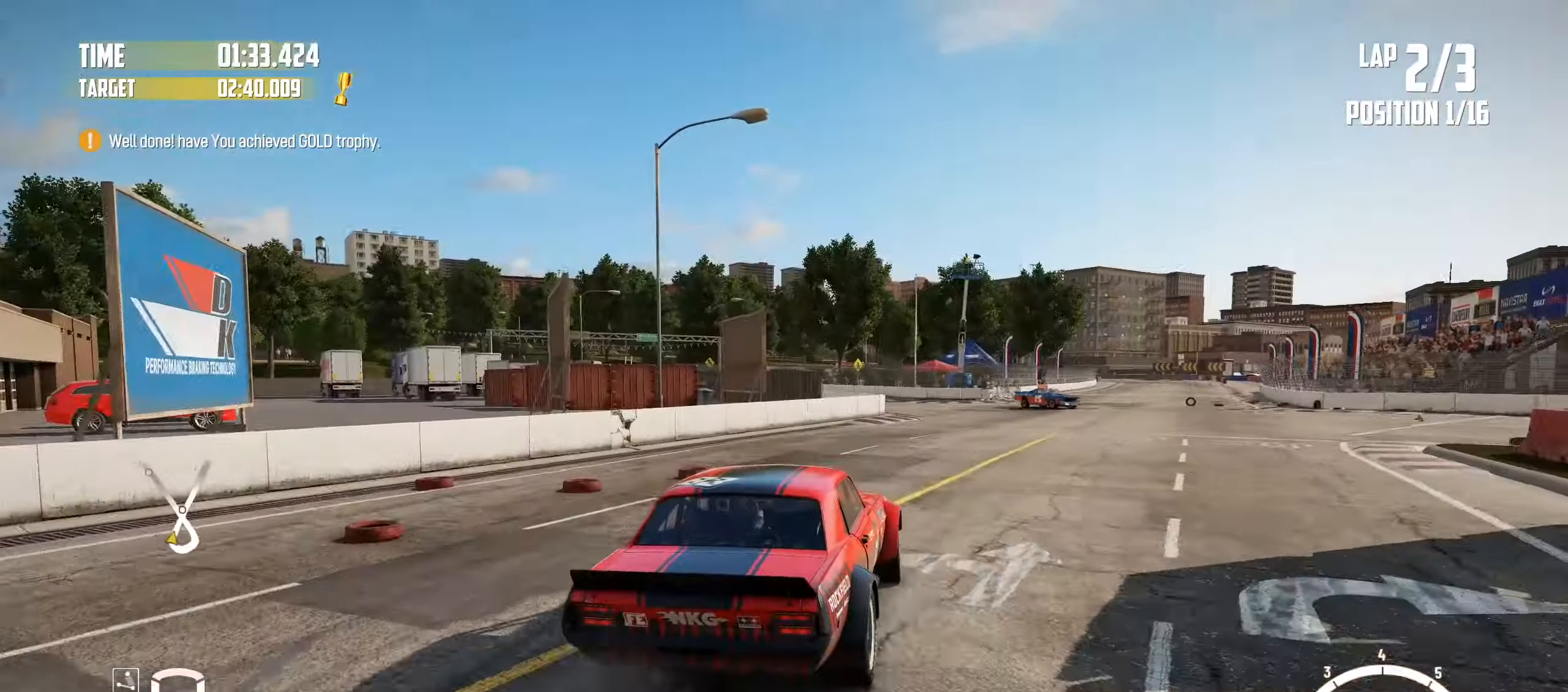
{"buttons": ["R2"], "left_stick": "center", "events": [[50, "left_stick", "center"], [184, "left_stick", "left"], [334, "left_stick", "center"], [367, "CROSS", "down"], [484, "CROSS", "up"]]}
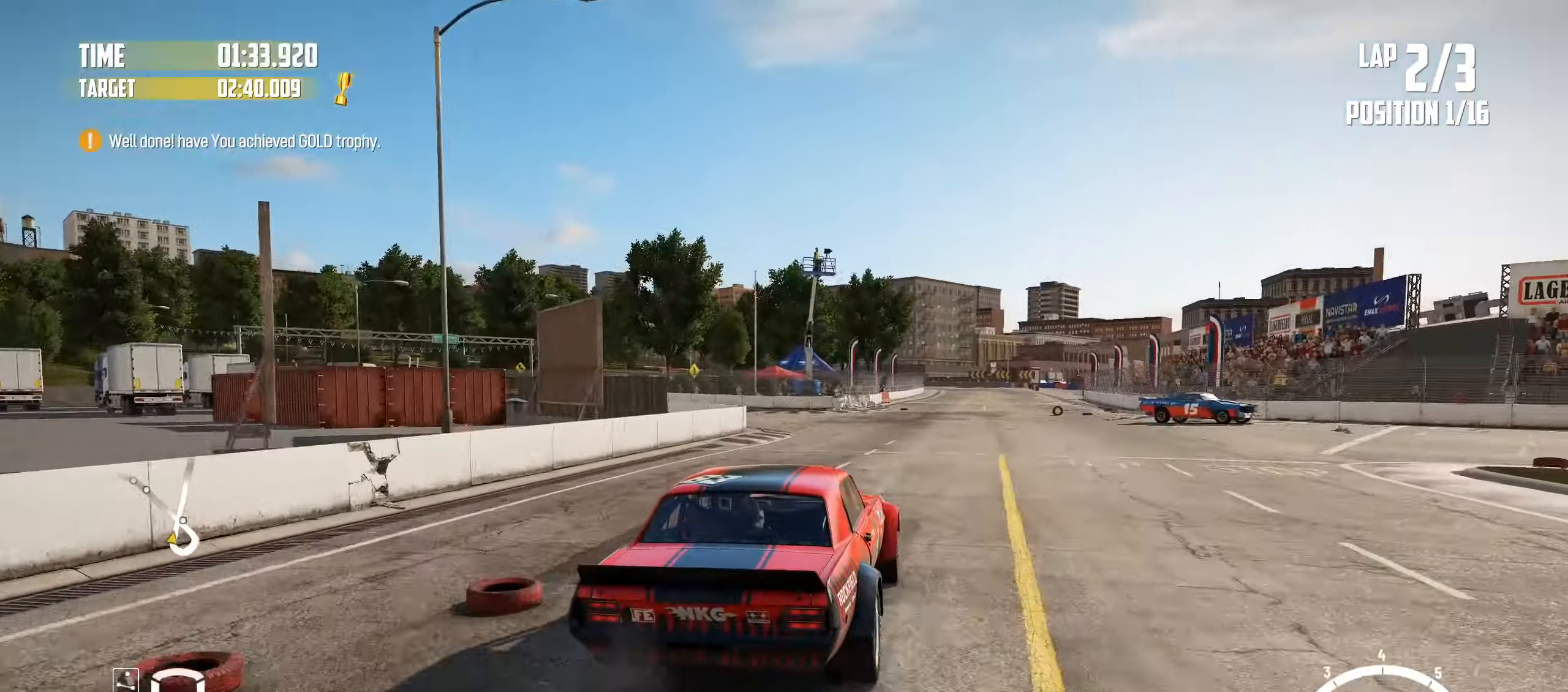
{"buttons": ["R2"], "left_stick": "center", "events": [[300, "left_stick", "left"], [467, "left_stick", "center"]]}
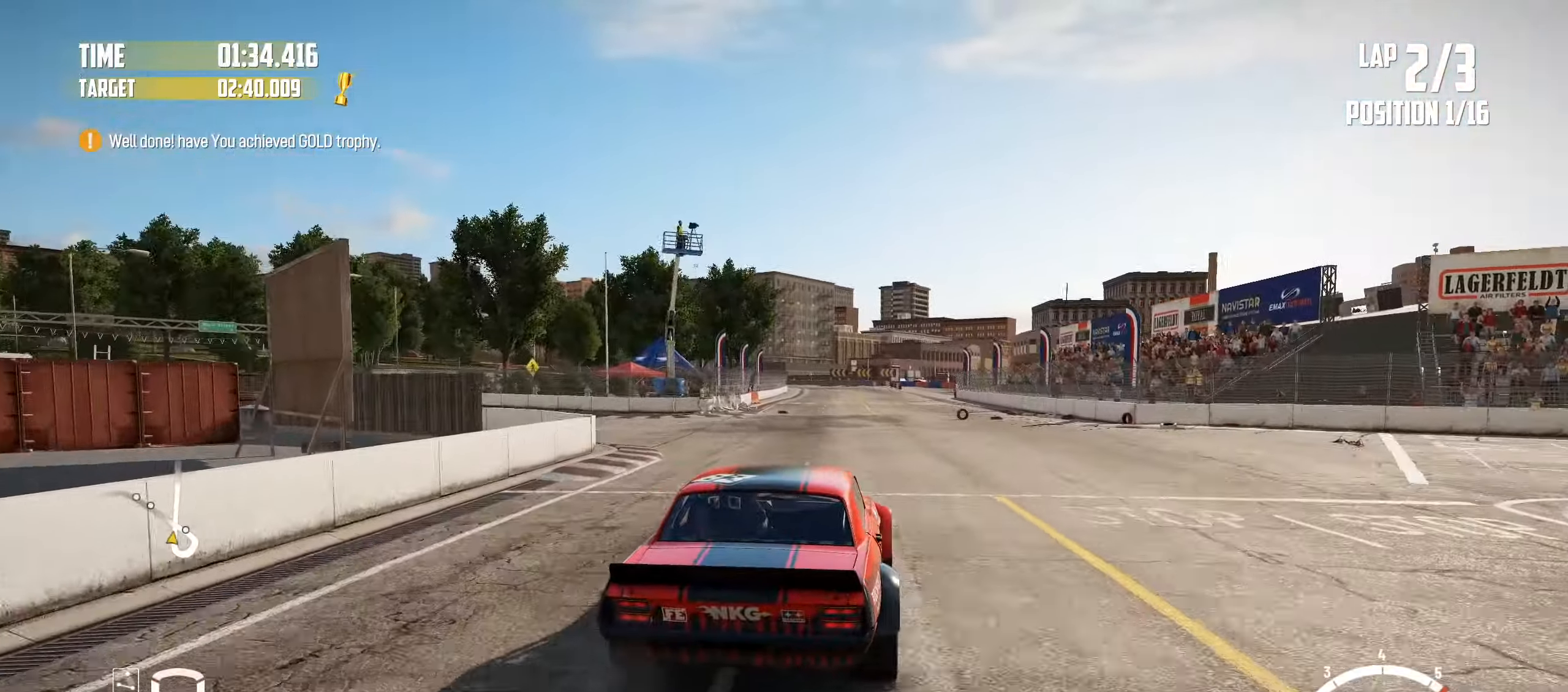
{"buttons": ["R2"], "left_stick": "center", "events": [[84, "left_stick", "right"], [200, "left_stick", "center"], [250, "left_stick", "left"], [384, "left_stick", "center"]]}
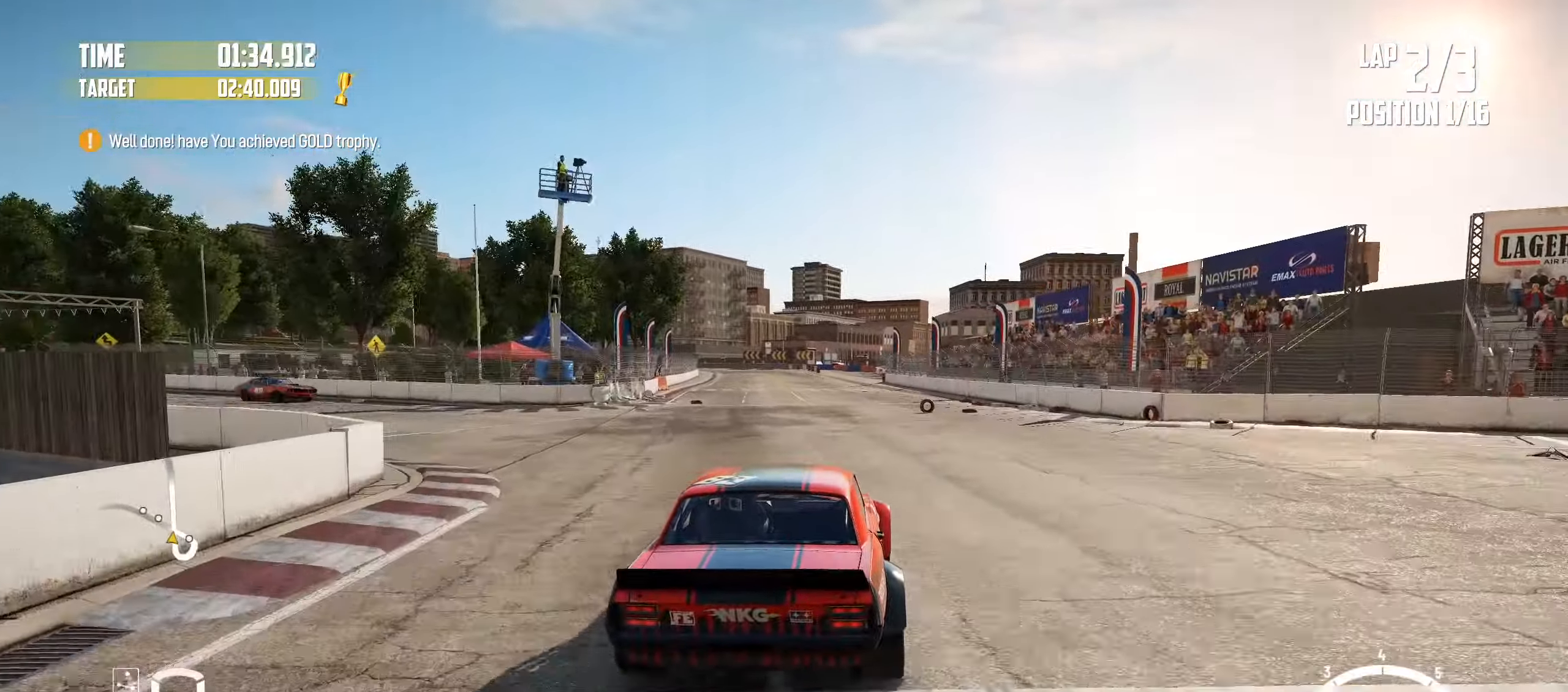
{"buttons": ["R2"], "left_stick": "left", "events": [[67, "left_stick", "left"]]}
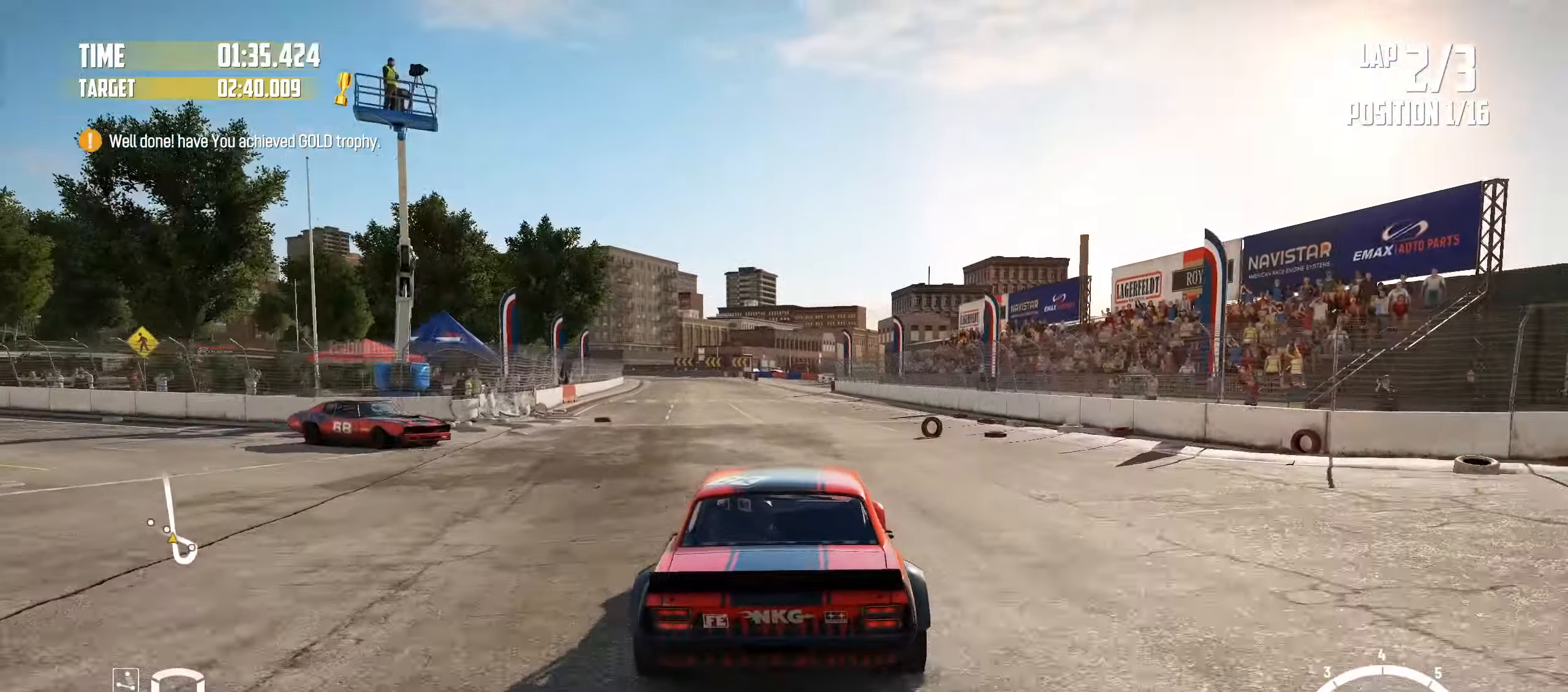
{"buttons": ["R2"], "left_stick": "center", "events": [[150, "left_stick", "center"], [300, "left_stick", "left"], [466, "left_stick", "center"]]}
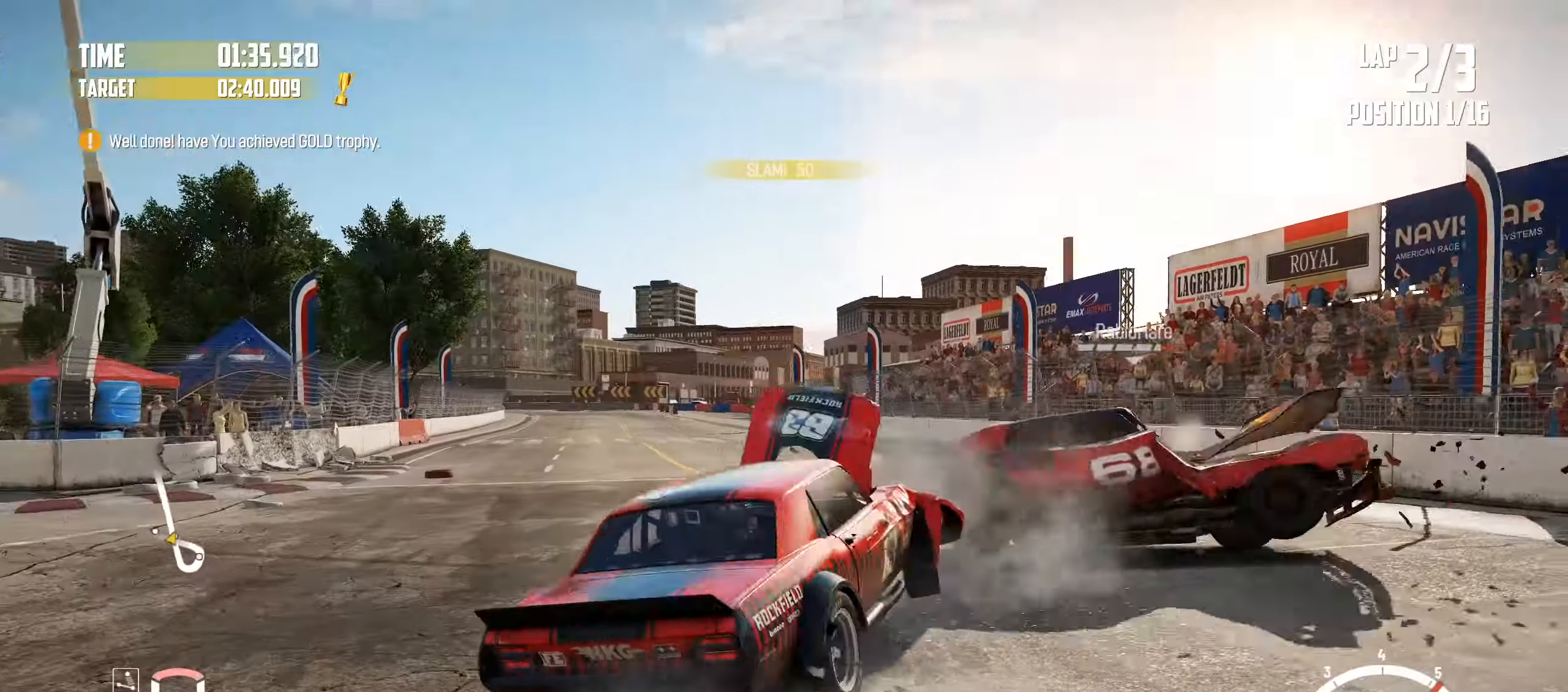
{"buttons": ["R2"], "left_stick": "left", "events": [[83, "left_stick", "left"], [200, "R2", "up"], [266, "left_stick", "center"], [383, "R2", "down"], [450, "left_stick", "left"]]}
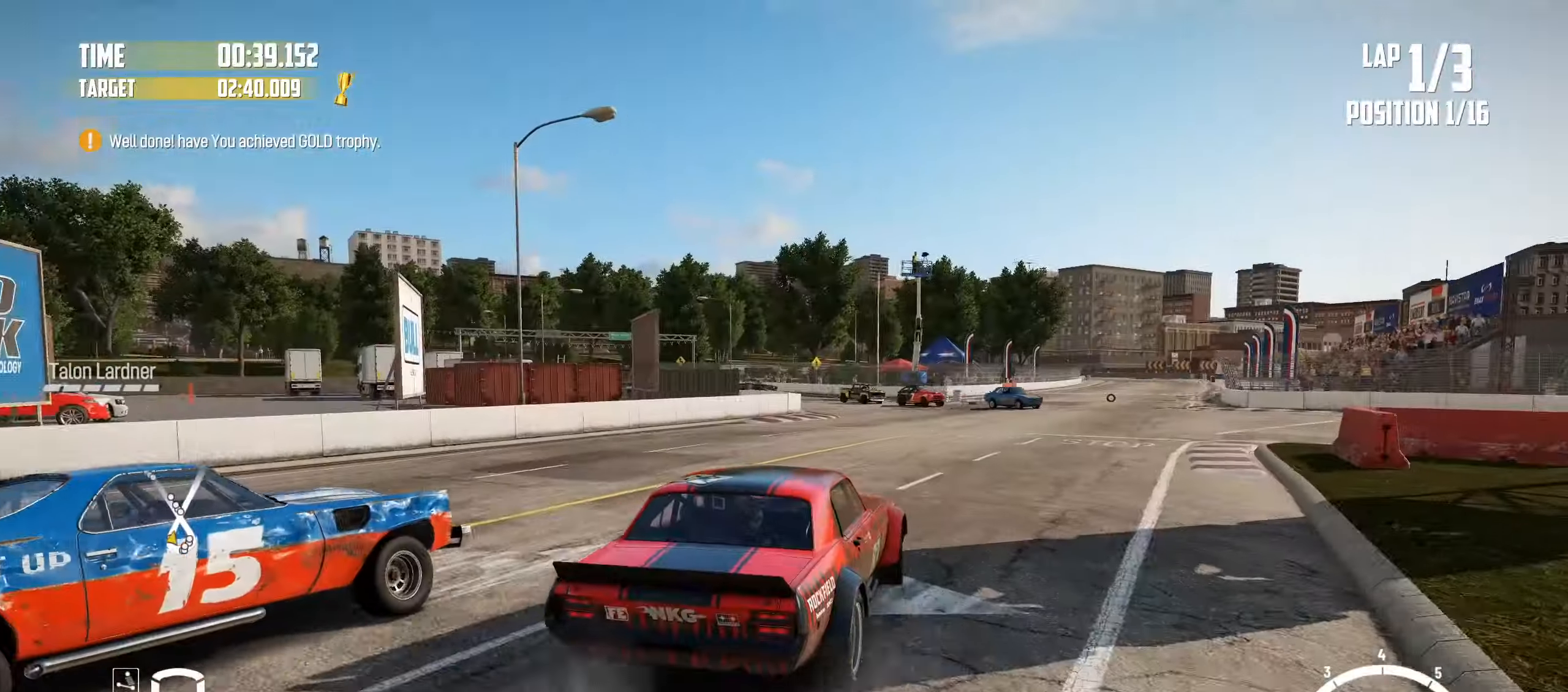
{"buttons": ["R2"], "left_stick": "center", "events": [[433, "left_stick", "center"]]}
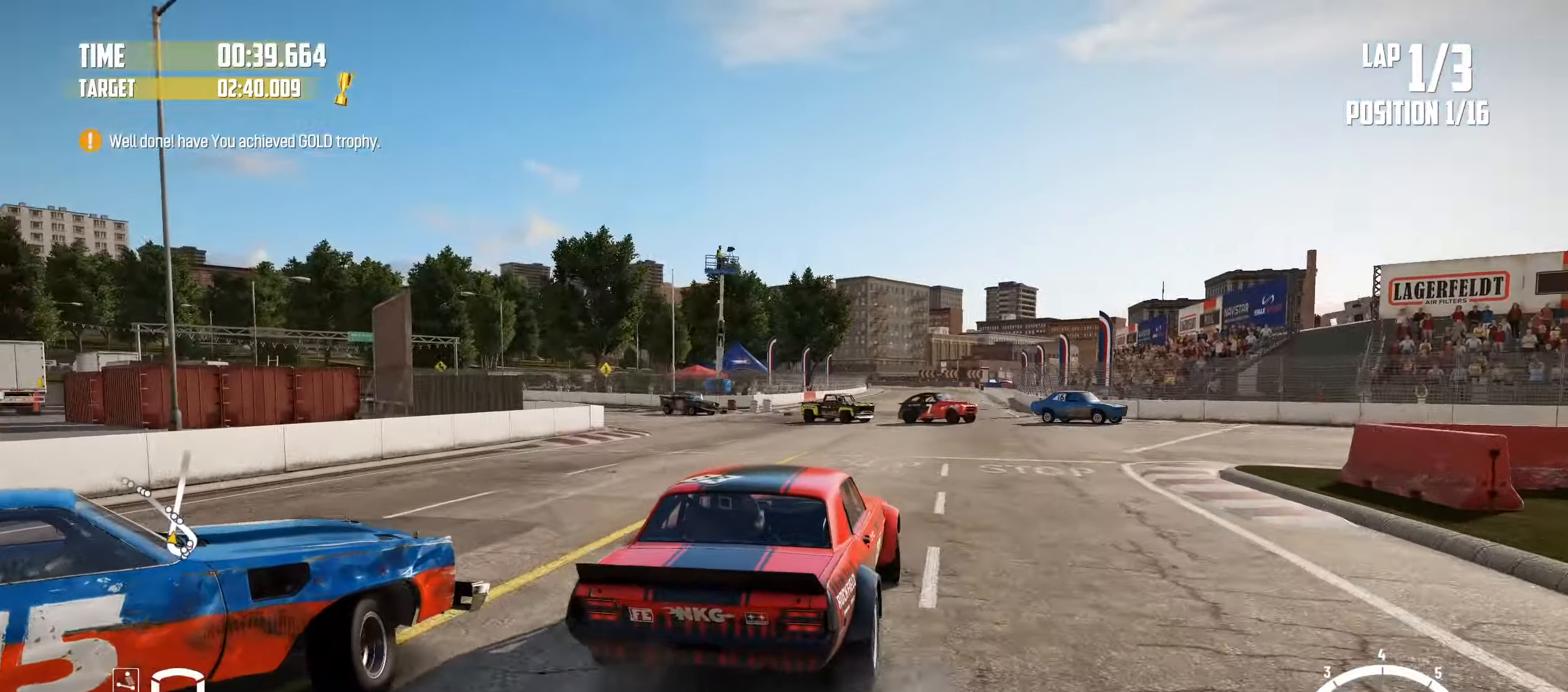
{"buttons": ["R2"], "left_stick": "left", "events": [[33, "left_stick", "right"], [116, "CROSS", "down"], [266, "left_stick", "center"], [316, "CROSS", "up"], [416, "left_stick", "left"]]}
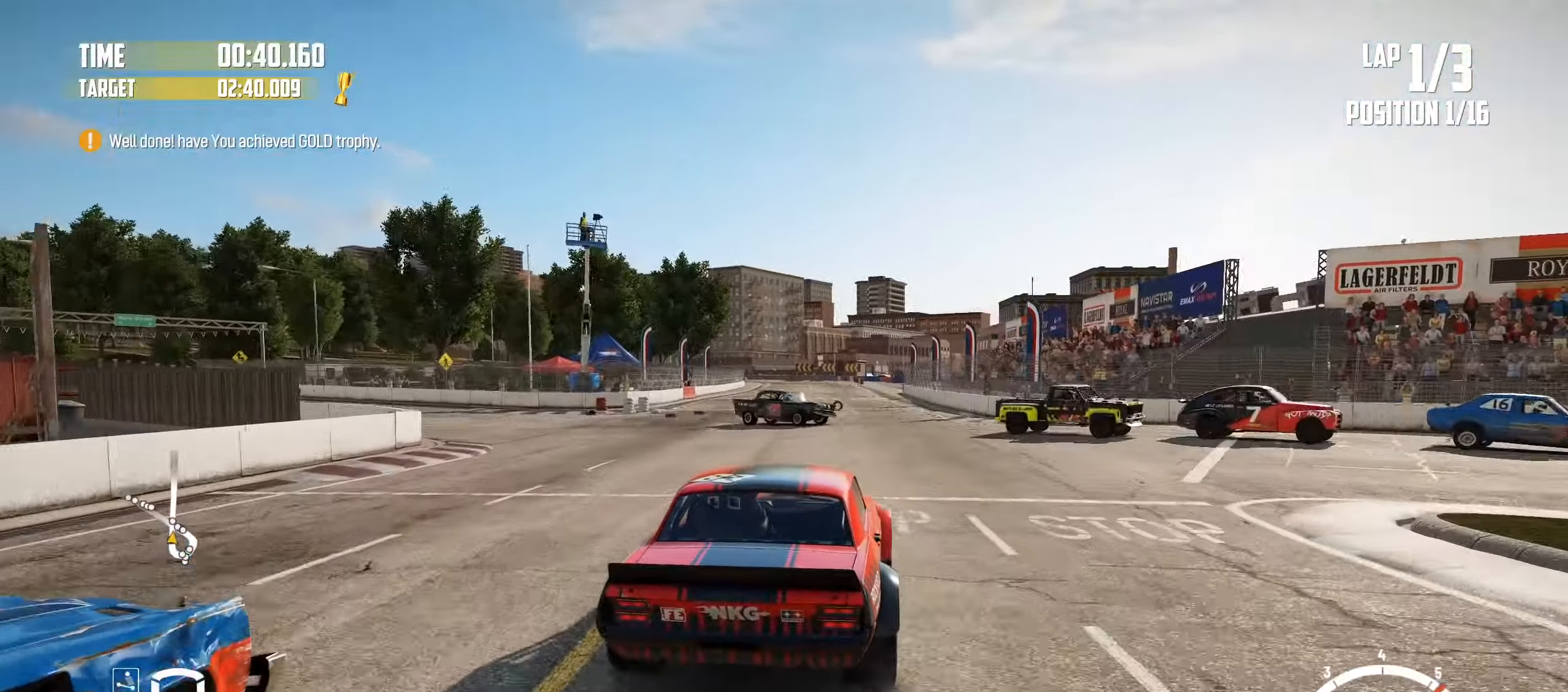
{"buttons": ["R2"], "left_stick": "left", "events": [[50, "left_stick", "center"], [200, "left_stick", "right"], [400, "left_stick", "center"], [466, "left_stick", "left"]]}
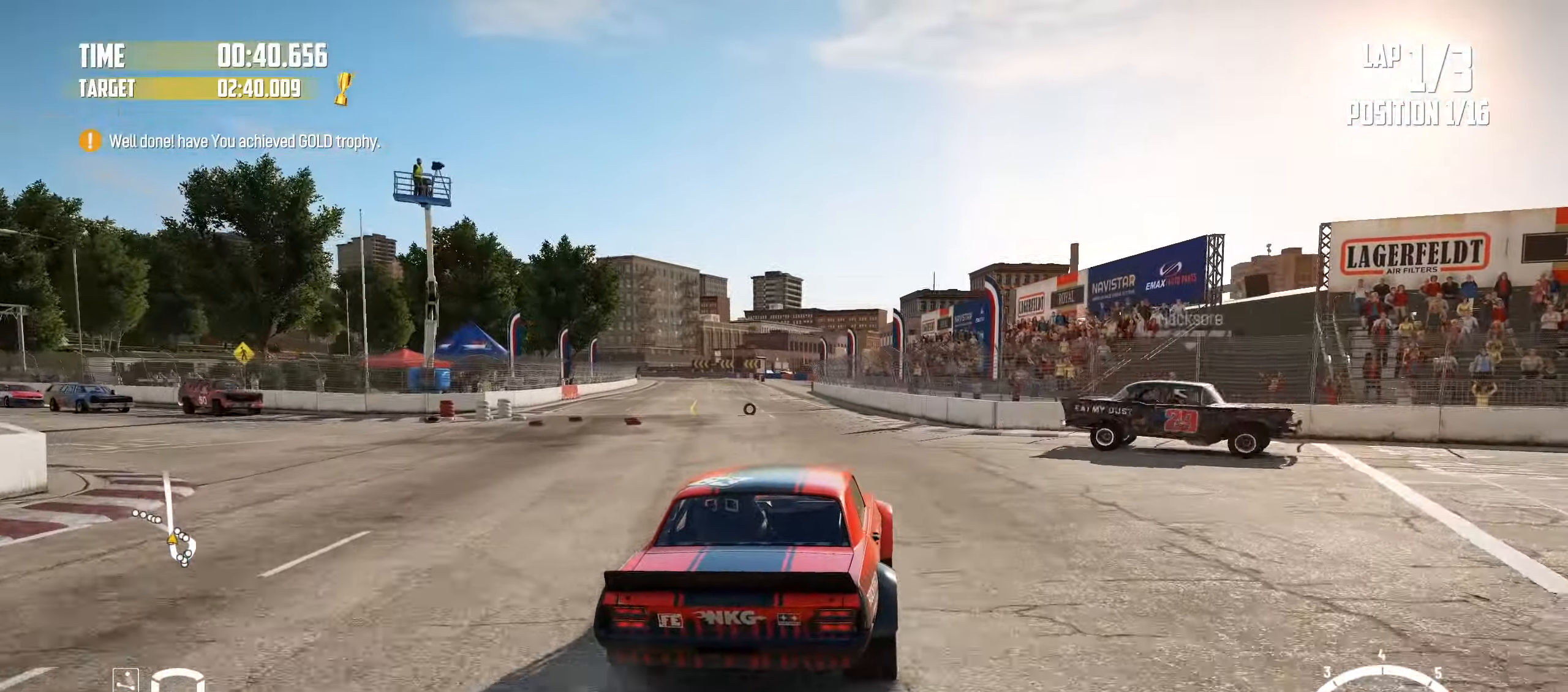
{"buttons": ["R2"], "left_stick": "center", "events": [[250, "left_stick", "center"]]}
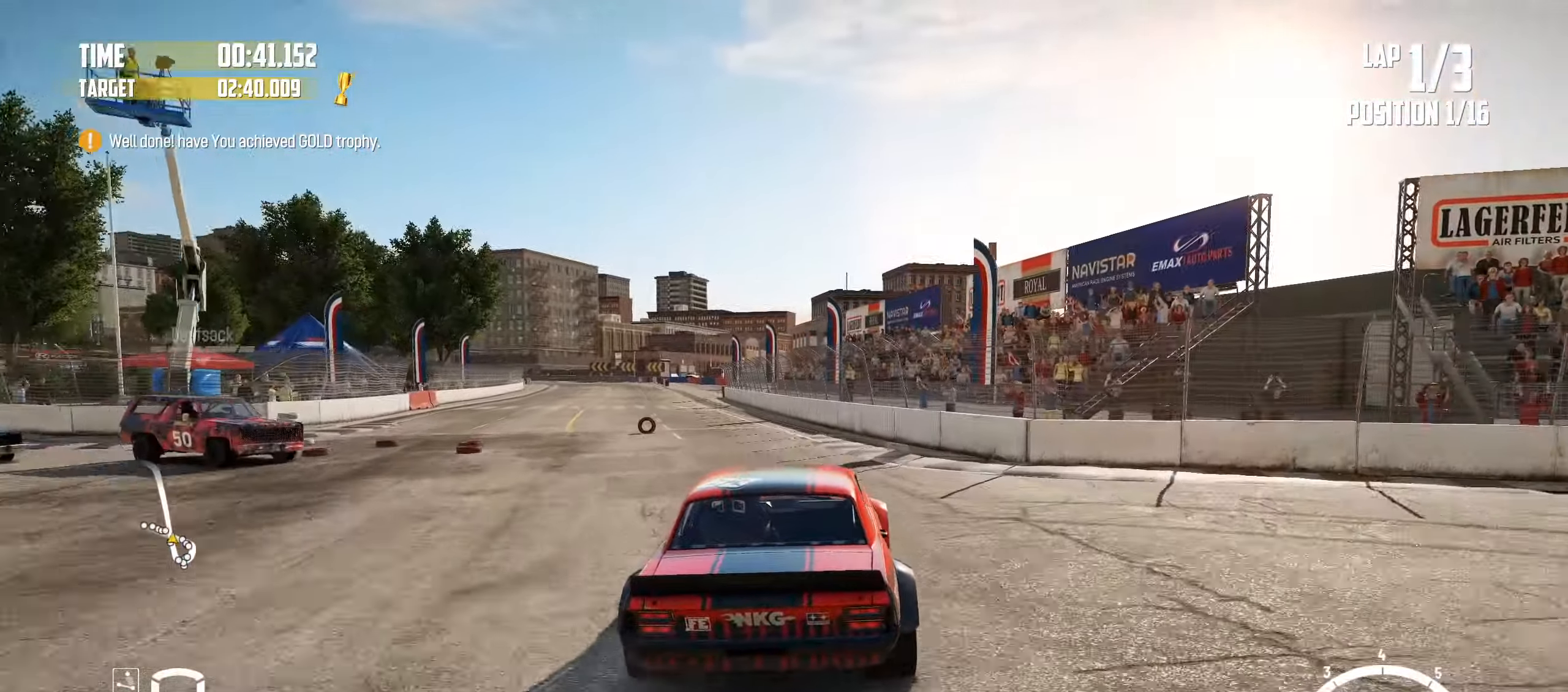
{"buttons": ["R2"], "left_stick": "center", "events": [[16, "left_stick", "left"], [500, "left_stick", "center"]]}
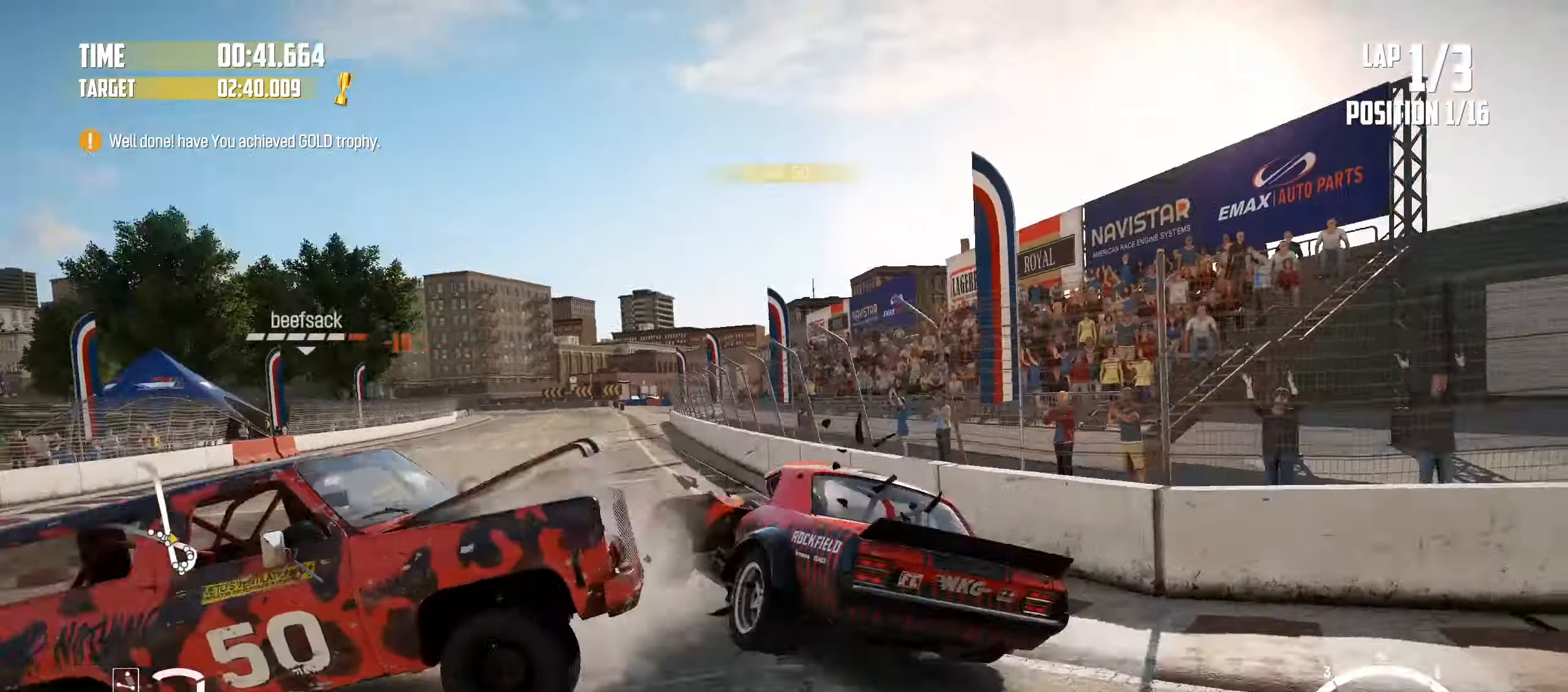
{"buttons": ["CROSS", "R2"], "left_stick": "center", "events": [[100, "left_stick", "right"], [250, "left_stick", "center"], [266, "R2", "up"], [450, "R2", "down"], [500, "CROSS", "down"]]}
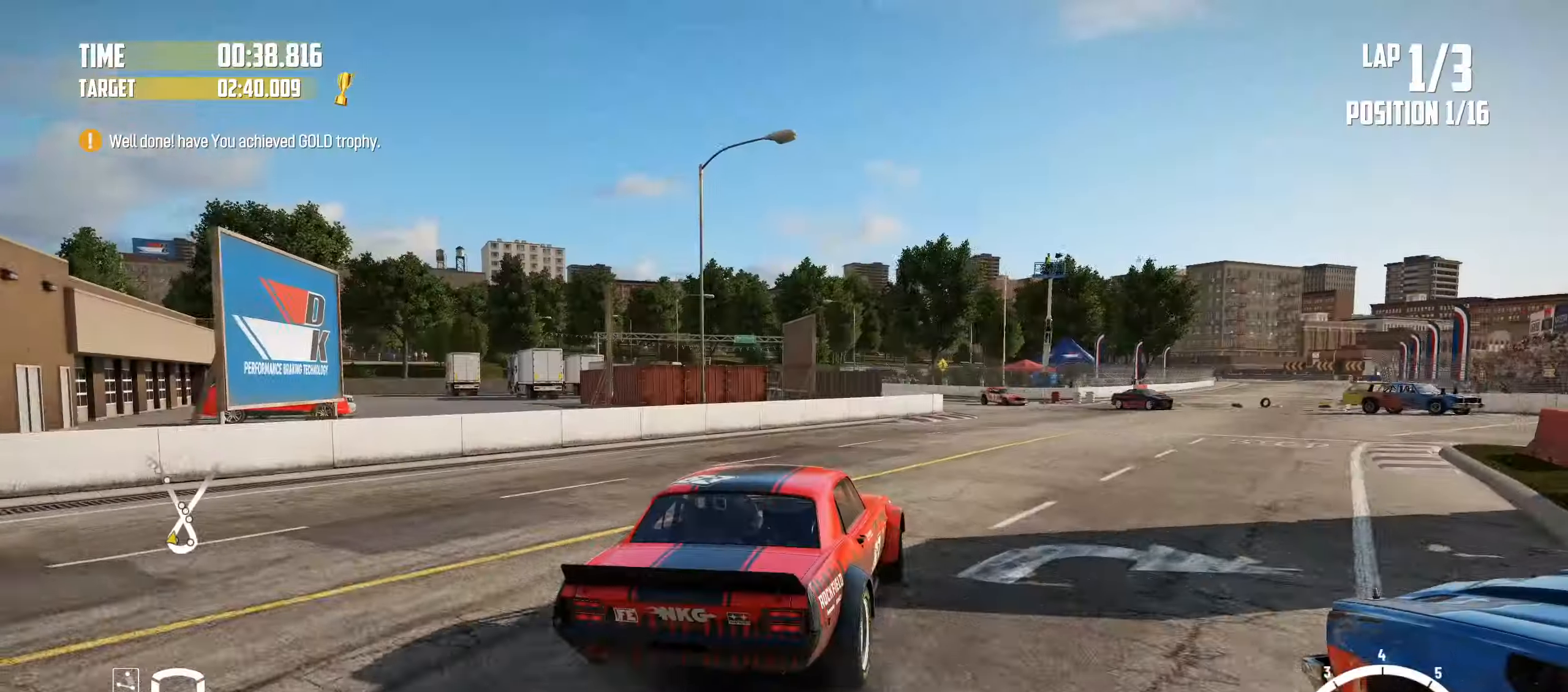
{"buttons": ["R2"], "left_stick": "center", "events": [[166, "CROSS", "up"], [183, "left_stick", "right"], [400, "left_stick", "center"]]}
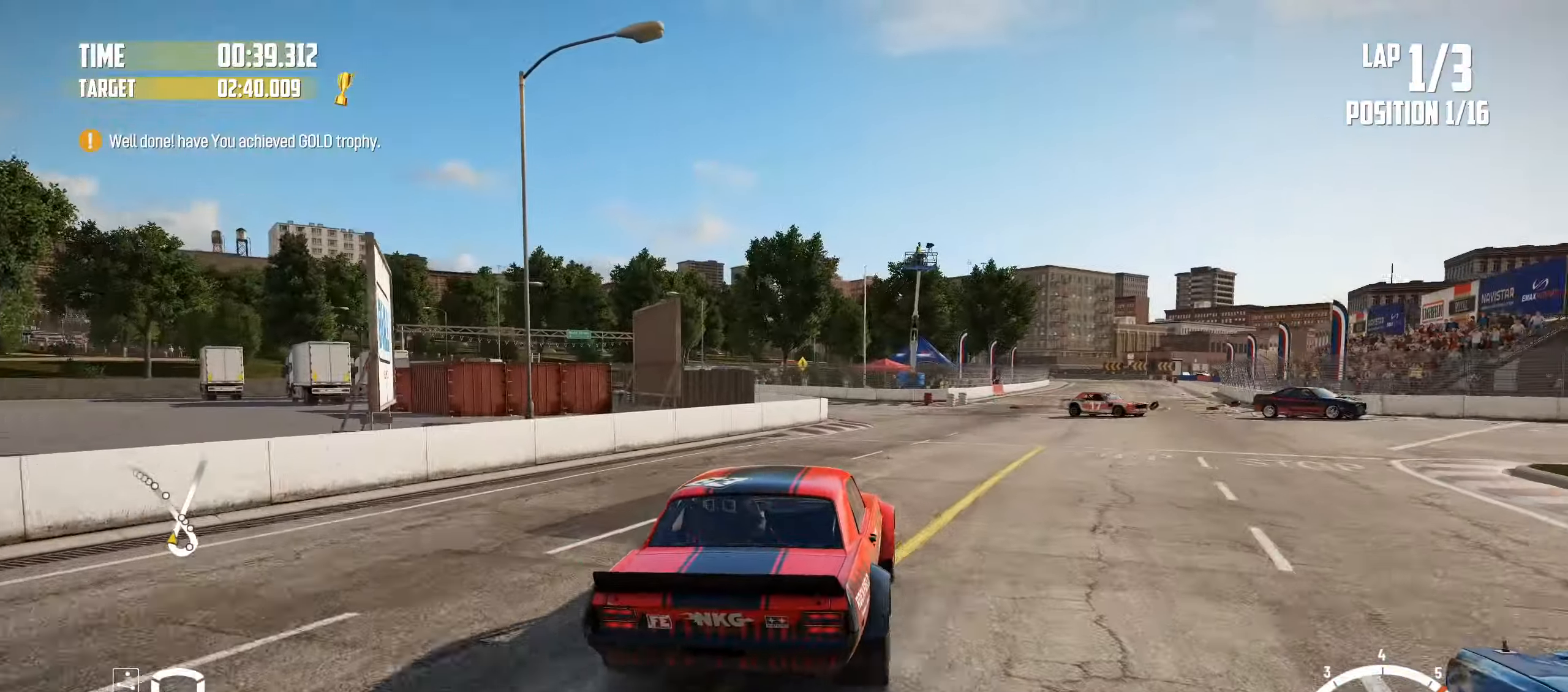
{"buttons": ["R2"], "left_stick": "left", "events": [[150, "left_stick", "right"], [300, "left_stick", "left"]]}
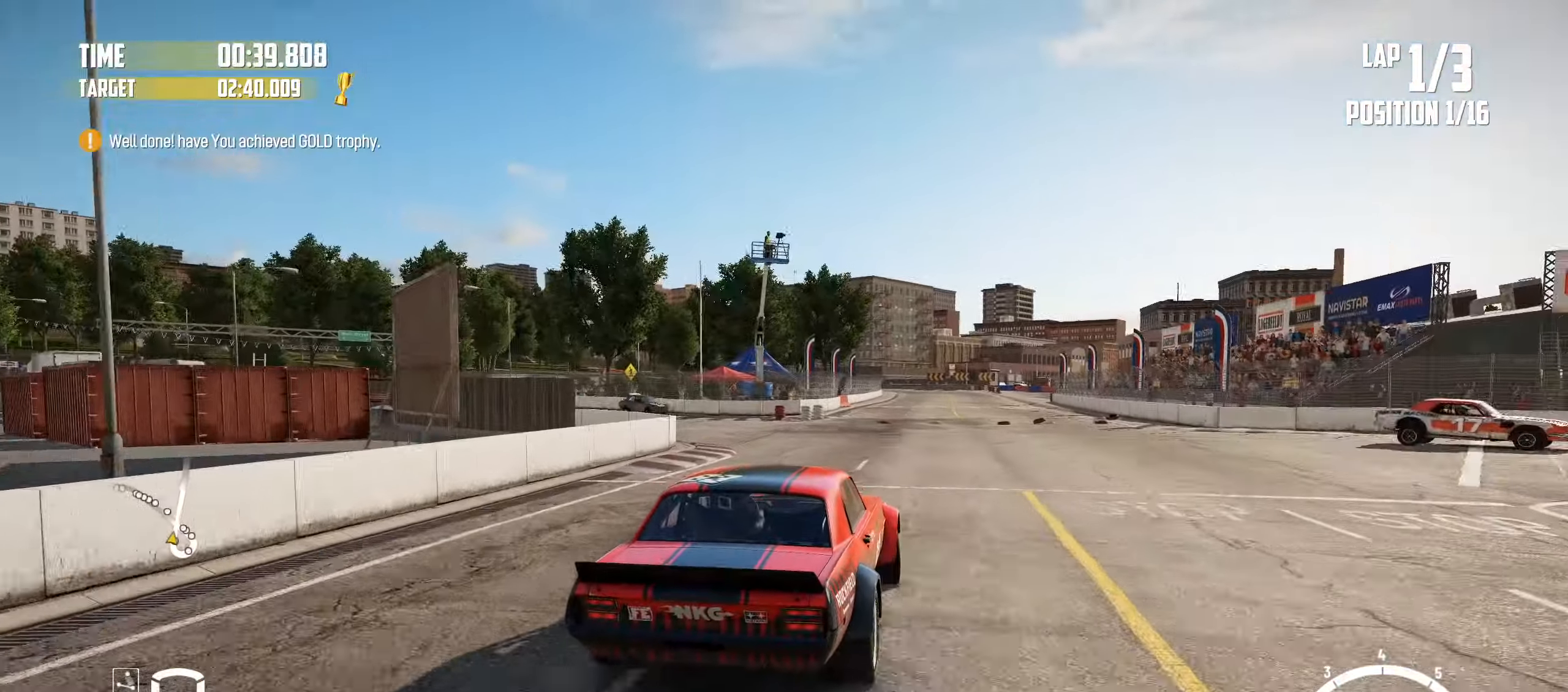
{"buttons": ["R2"], "left_stick": "right", "events": [[166, "left_stick", "center"], [266, "left_stick", "left"], [417, "left_stick", "center"], [467, "left_stick", "right"]]}
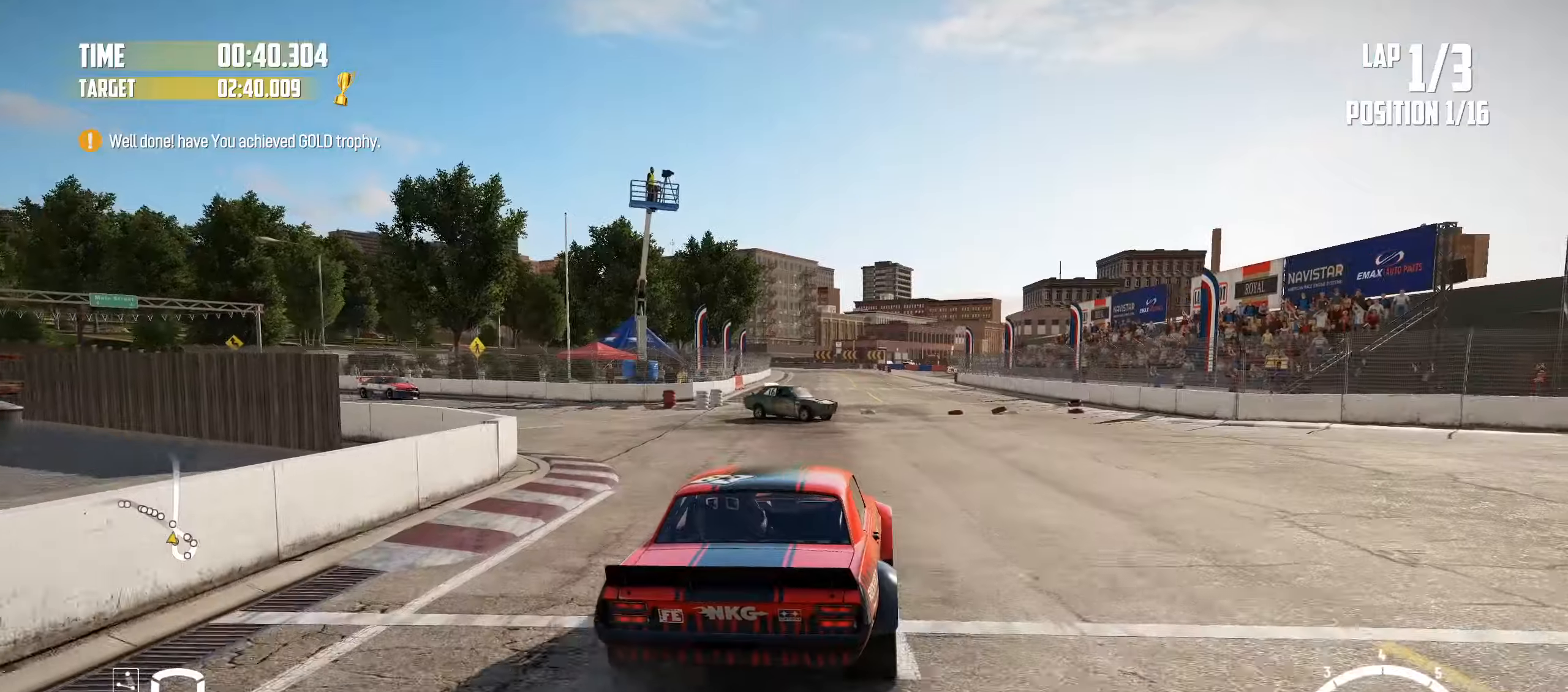
{"buttons": ["R2"], "left_stick": "left", "events": [[117, "left_stick", "center"], [183, "left_stick", "left"]]}
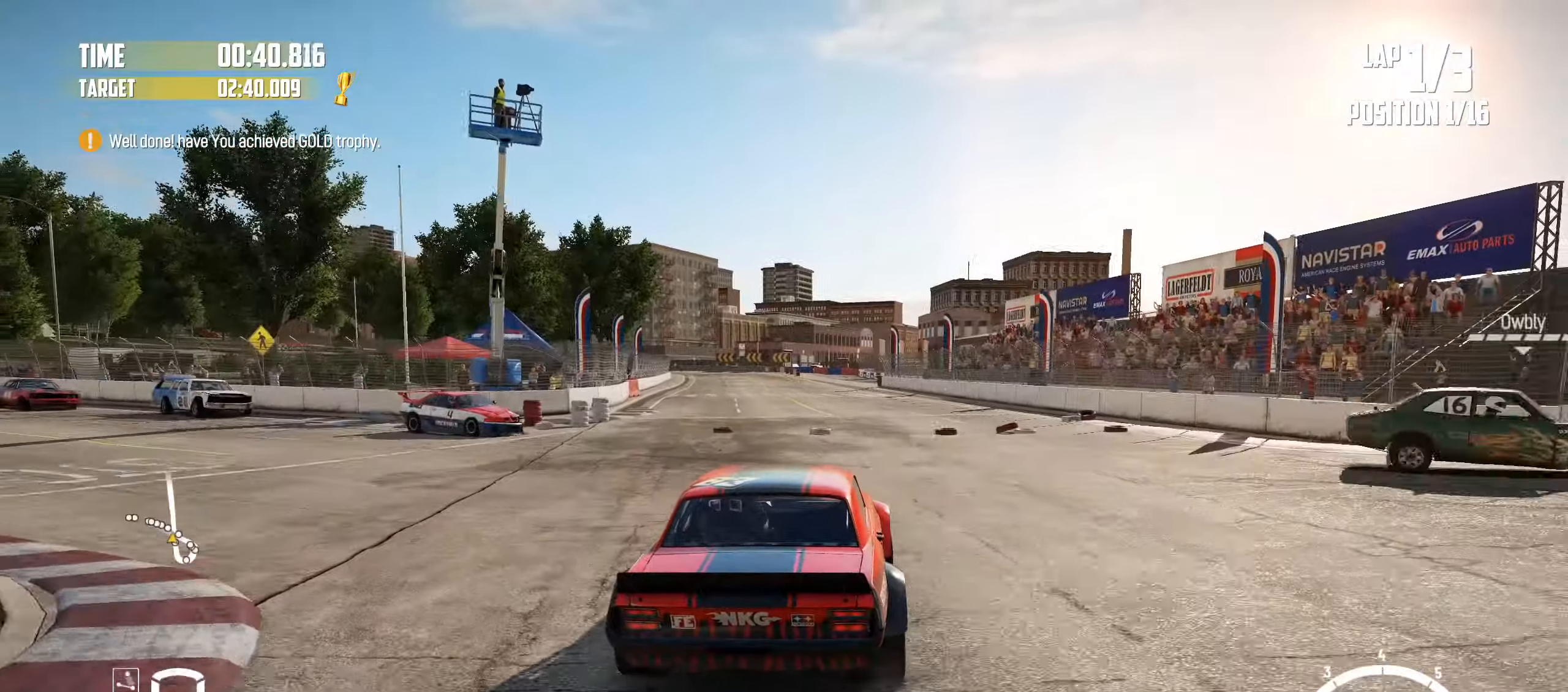
{"buttons": ["R2"], "left_stick": "center", "events": [[17, "left_stick", "center"], [183, "left_stick", "right"], [467, "left_stick", "center"]]}
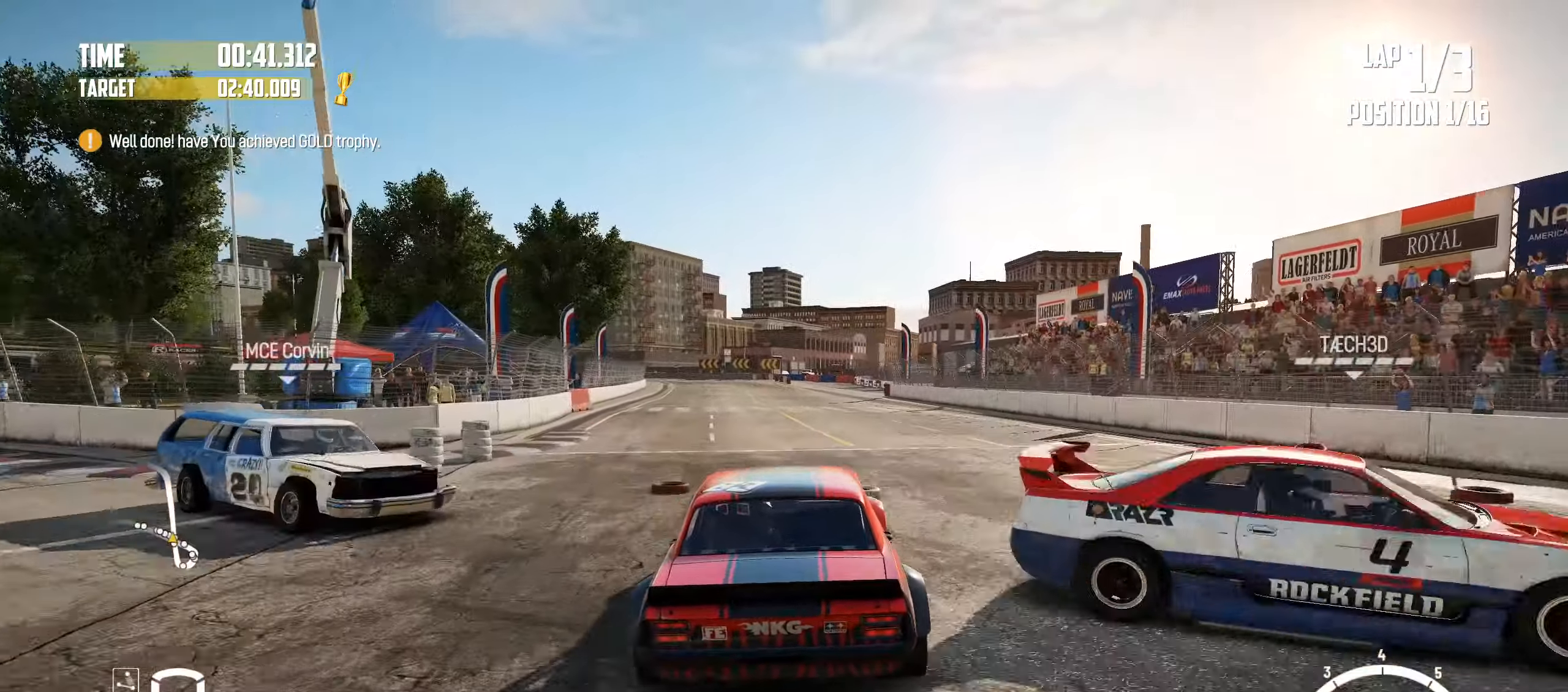
{"buttons": ["R2"], "left_stick": "right", "events": [[17, "left_stick", "left"], [233, "left_stick", "center"], [283, "left_stick", "right"]]}